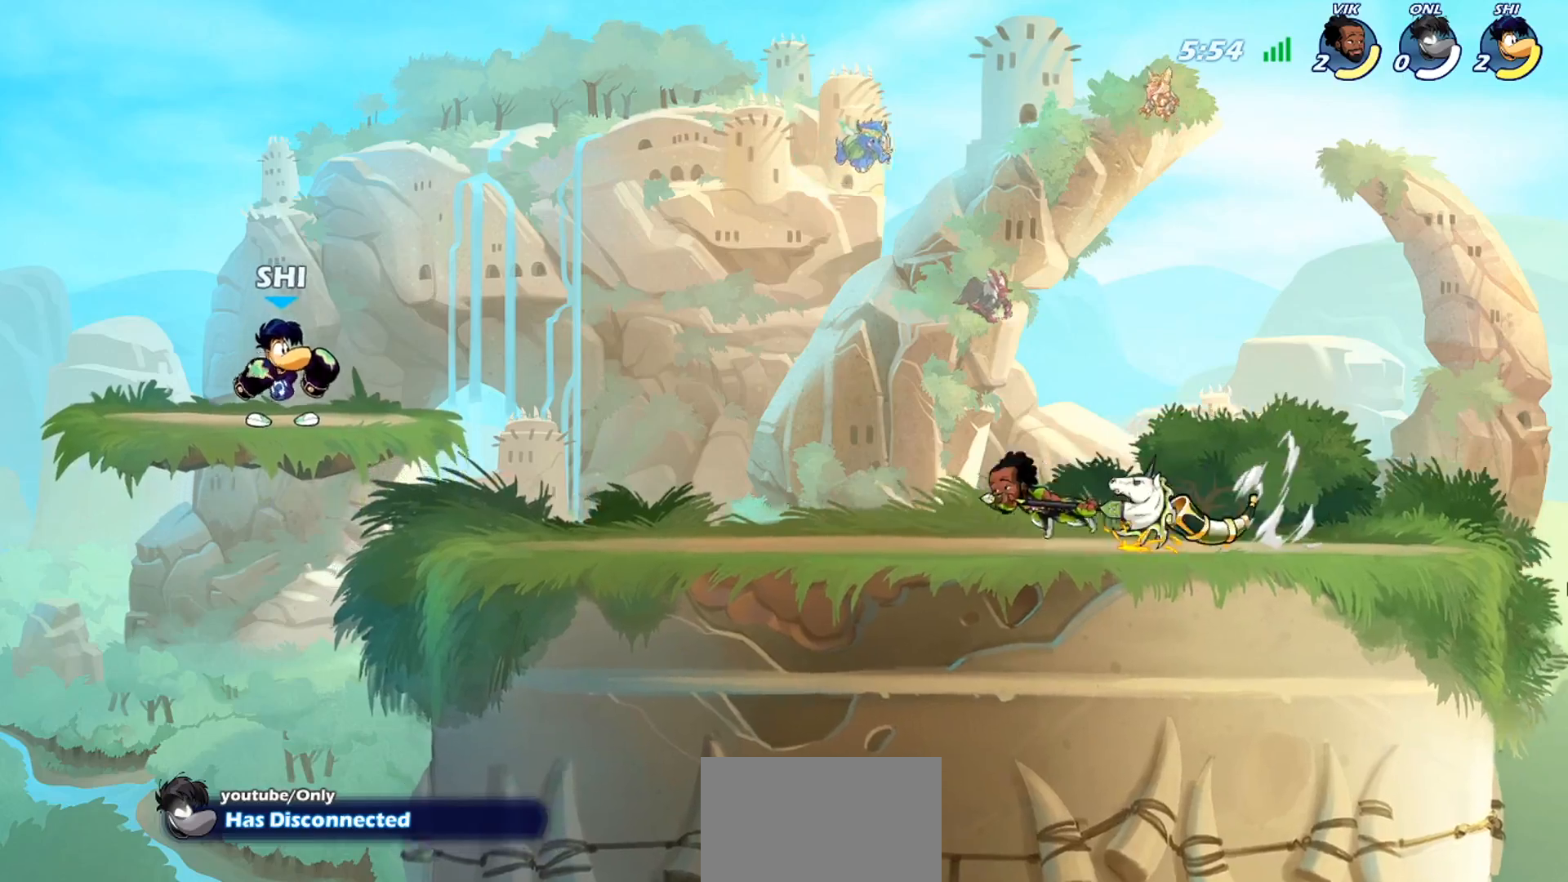
Gameplay with a controller (PlayStation layout); each line is a JSON object with the inputs held at the frame after it. "events" lists button and stick changes between this image and that frame as [ms after this image, input, new state], when the widget could be followed in between. Not read: right_stick.
{"buttons": [], "left_stick": "left", "events": [[166, "left_stick", "center"], [233, "left_stick", "left"], [367, "left_stick", "center"], [433, "left_stick", "left"]]}
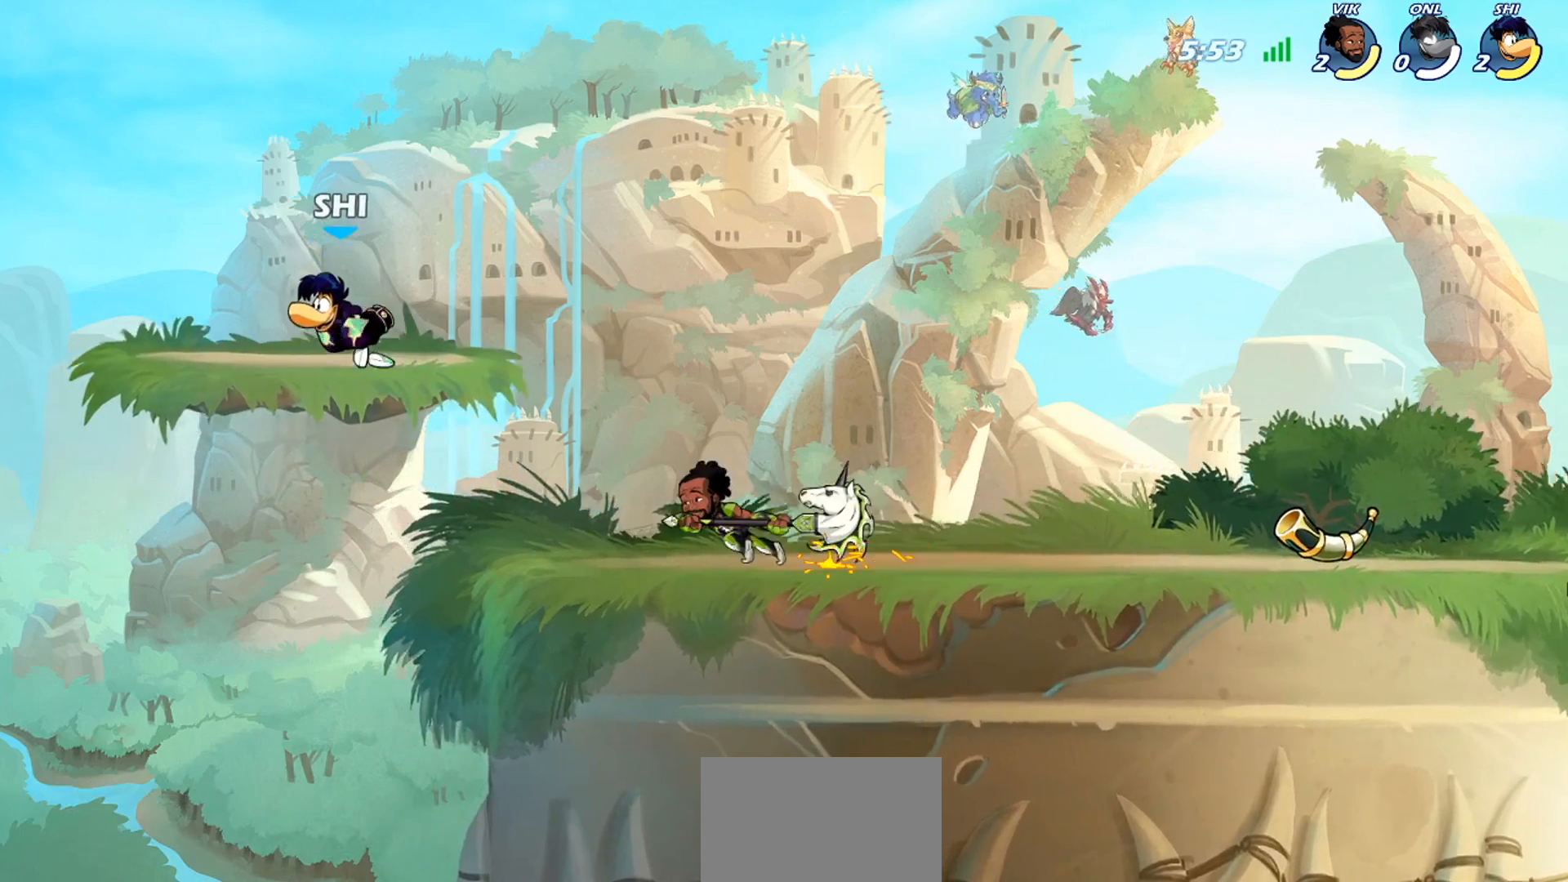
{"buttons": [], "left_stick": "center", "events": [[367, "left_stick", "right"], [501, "left_stick", "center"]]}
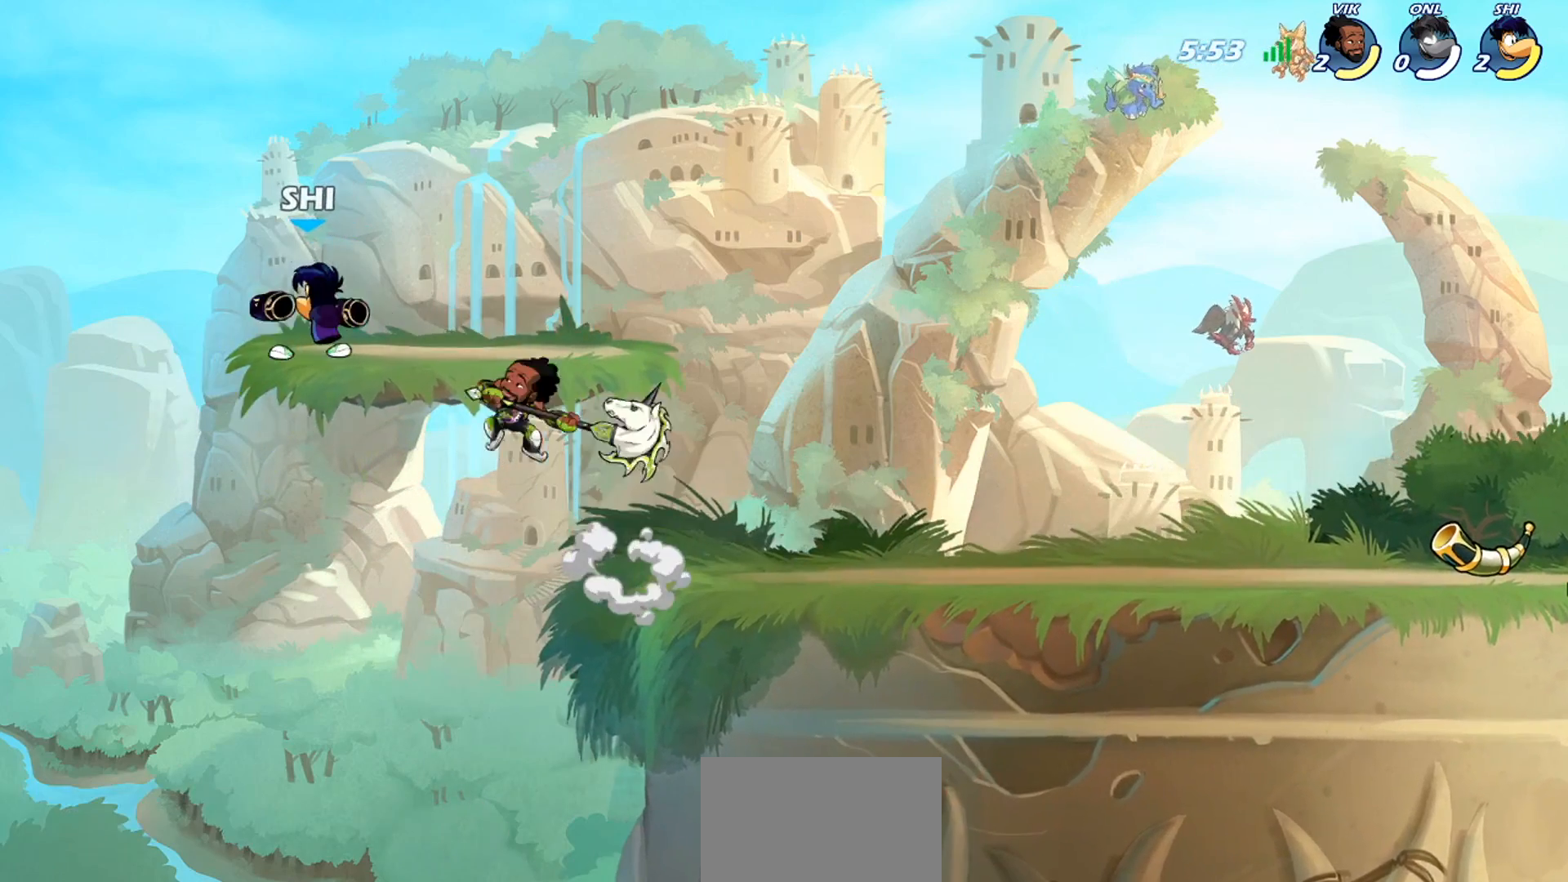
{"buttons": [], "left_stick": "center", "events": [[100, "CROSS", "down"], [166, "left_stick", "right"], [233, "CROSS", "up"], [500, "left_stick", "center"]]}
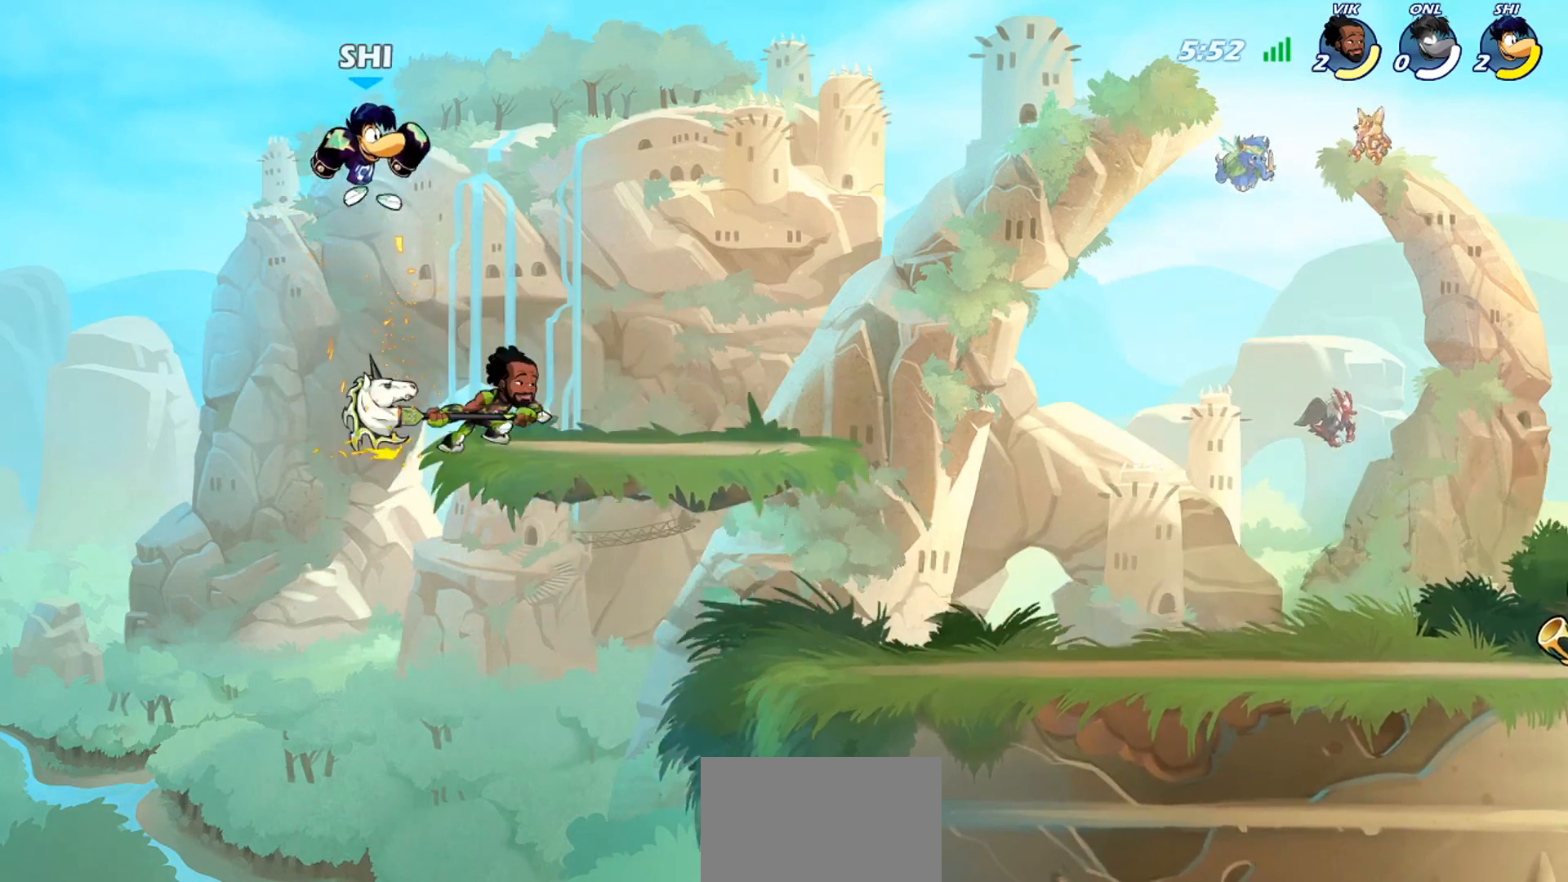
{"buttons": [], "left_stick": "right", "events": [[100, "CROSS", "down"], [200, "CROSS", "up"], [200, "left_stick", "up-right"], [367, "CROSS", "down"], [467, "CROSS", "up"], [501, "left_stick", "right"]]}
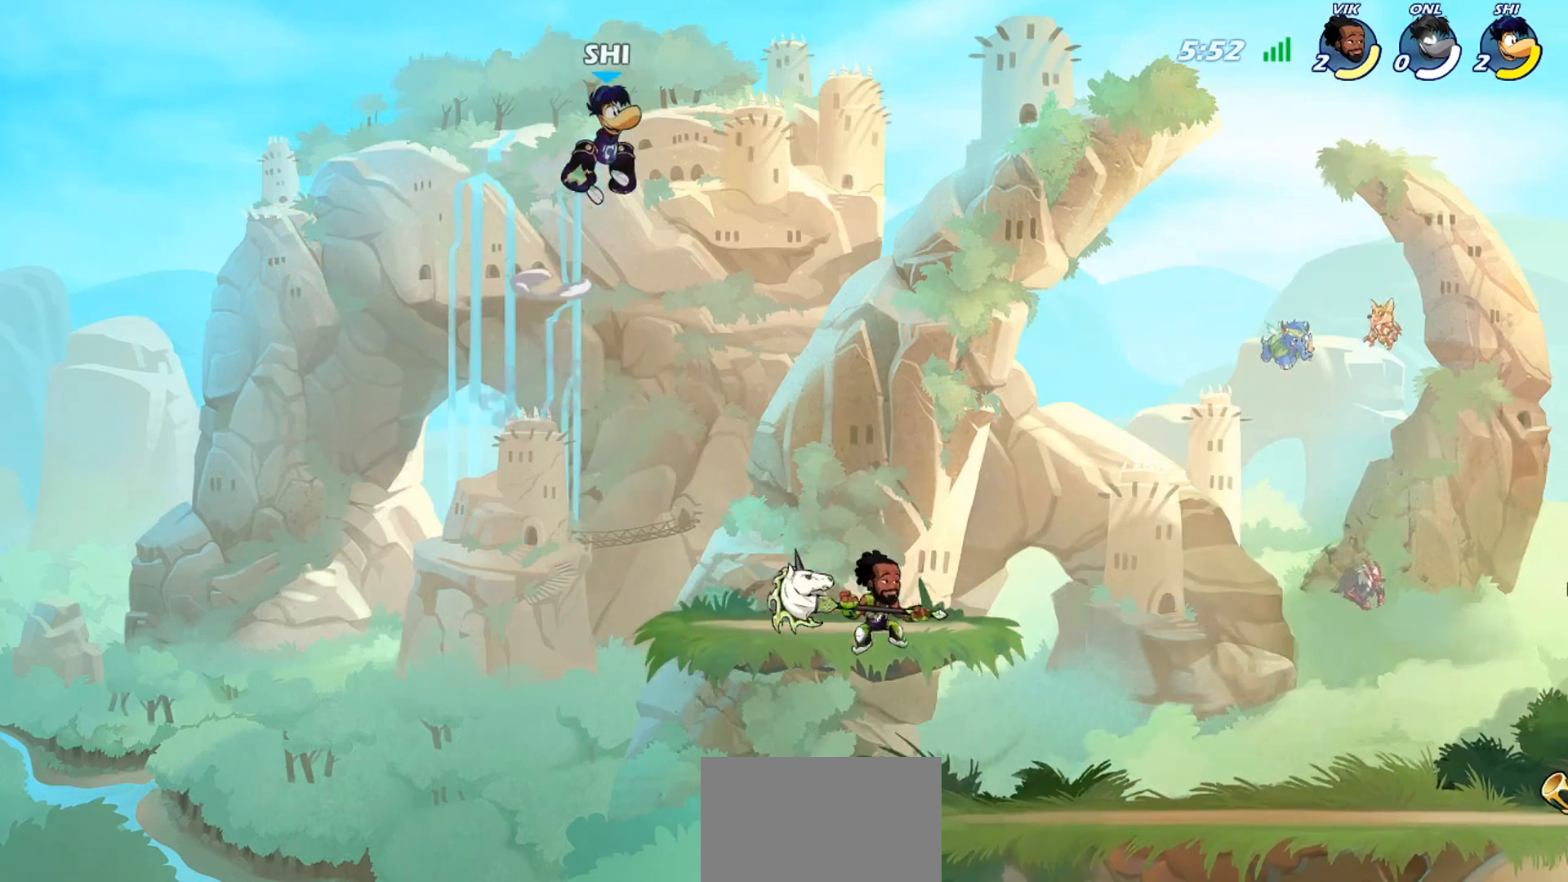
{"buttons": [], "left_stick": "down", "events": [[300, "left_stick", "down-right"], [400, "left_stick", "down"]]}
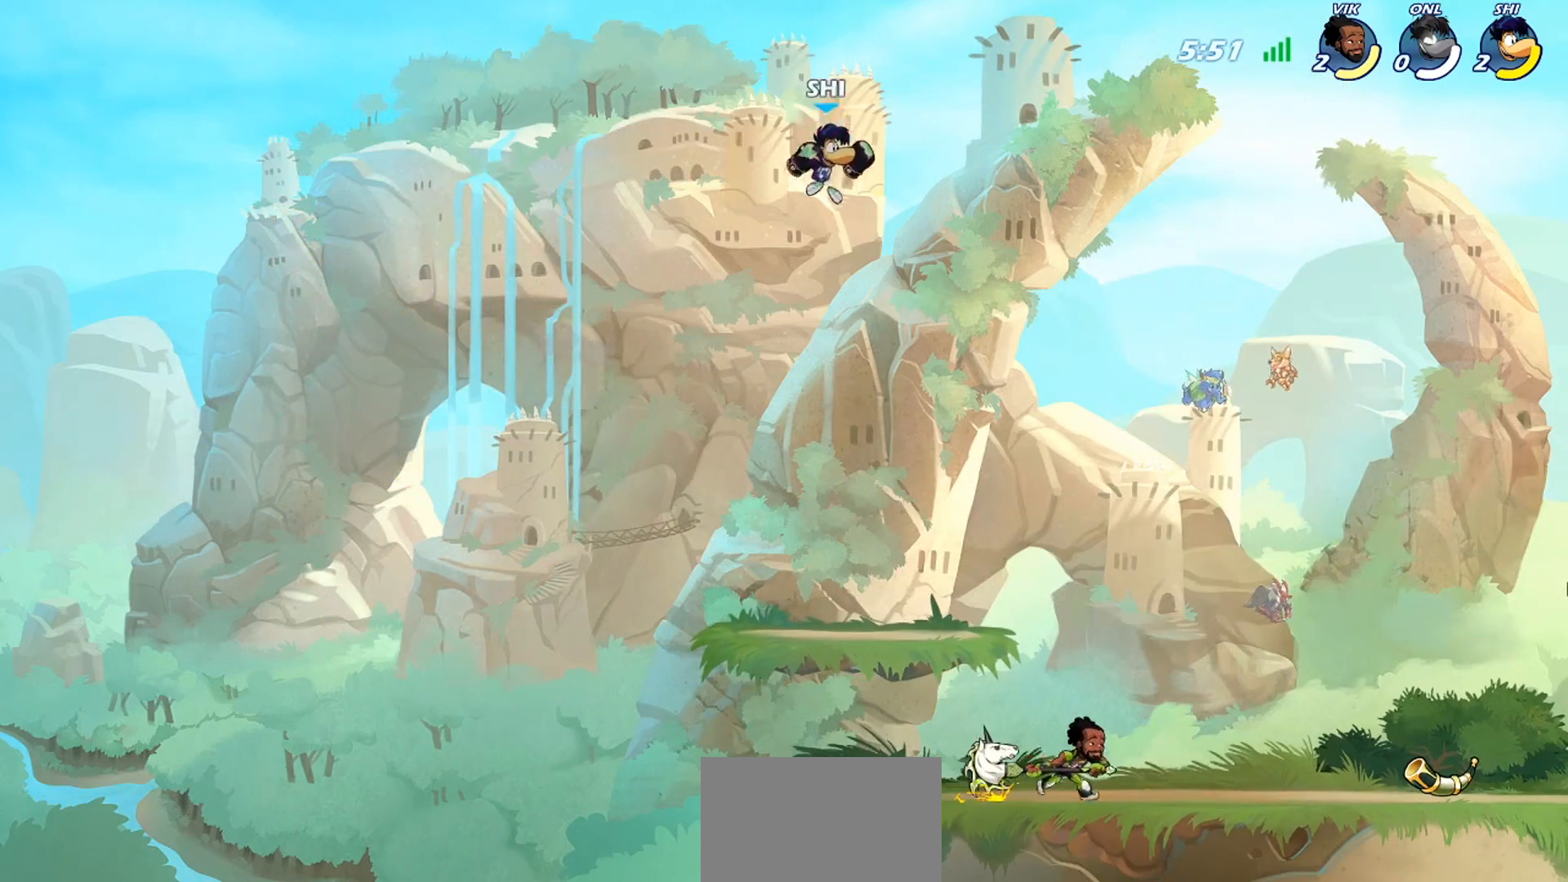
{"buttons": [], "left_stick": "down-left", "events": [[100, "left_stick", "right"], [200, "left_stick", "up-right"], [234, "R2", "down"], [367, "R2", "up"], [467, "left_stick", "down-left"]]}
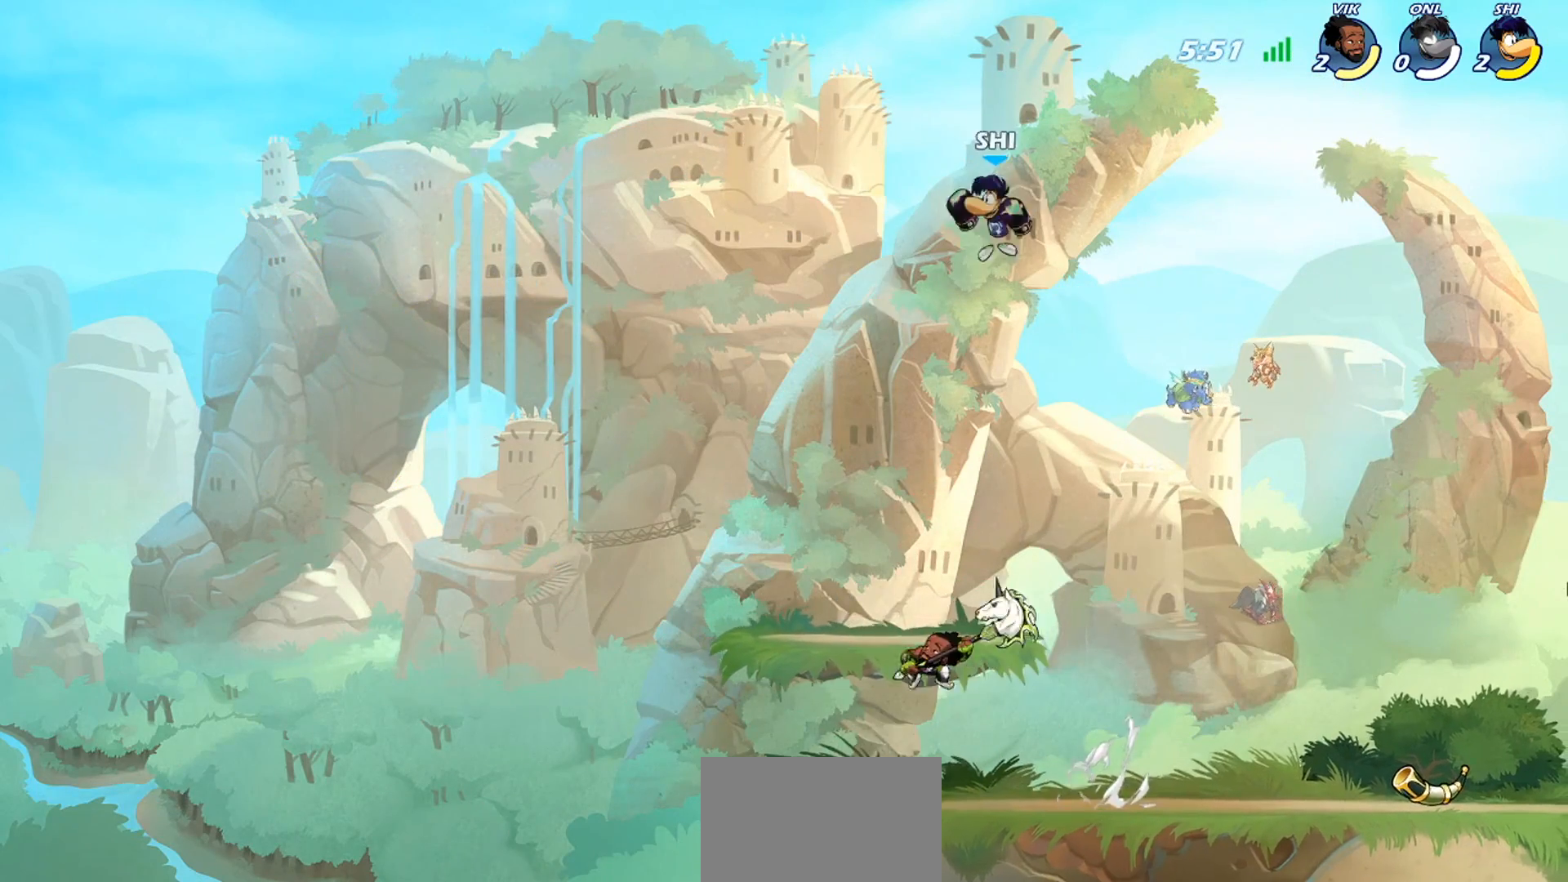
{"buttons": [], "left_stick": "down-right", "events": [[133, "left_stick", "down-right"]]}
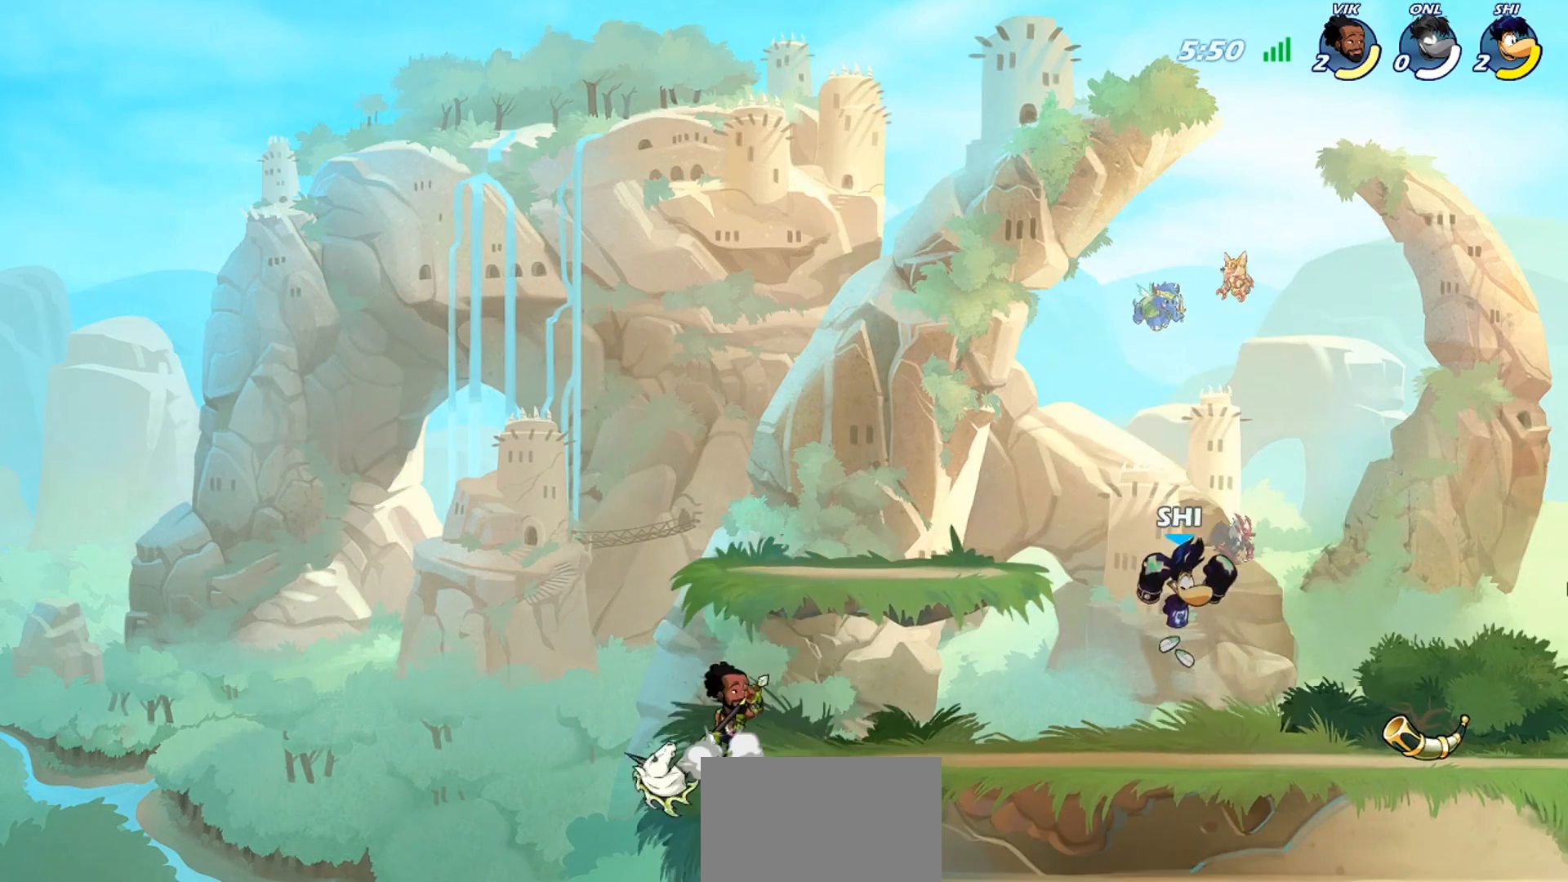
{"buttons": ["CROSS"], "left_stick": "left", "events": [[33, "left_stick", "down-left"], [100, "left_stick", "left"], [200, "R2", "down"], [267, "CROSS", "down"], [267, "SQUARE", "down"], [300, "R2", "up"], [367, "SQUARE", "up"], [367, "left_stick", "center"], [400, "SQUARE", "down"], [467, "left_stick", "left"], [501, "SQUARE", "up"]]}
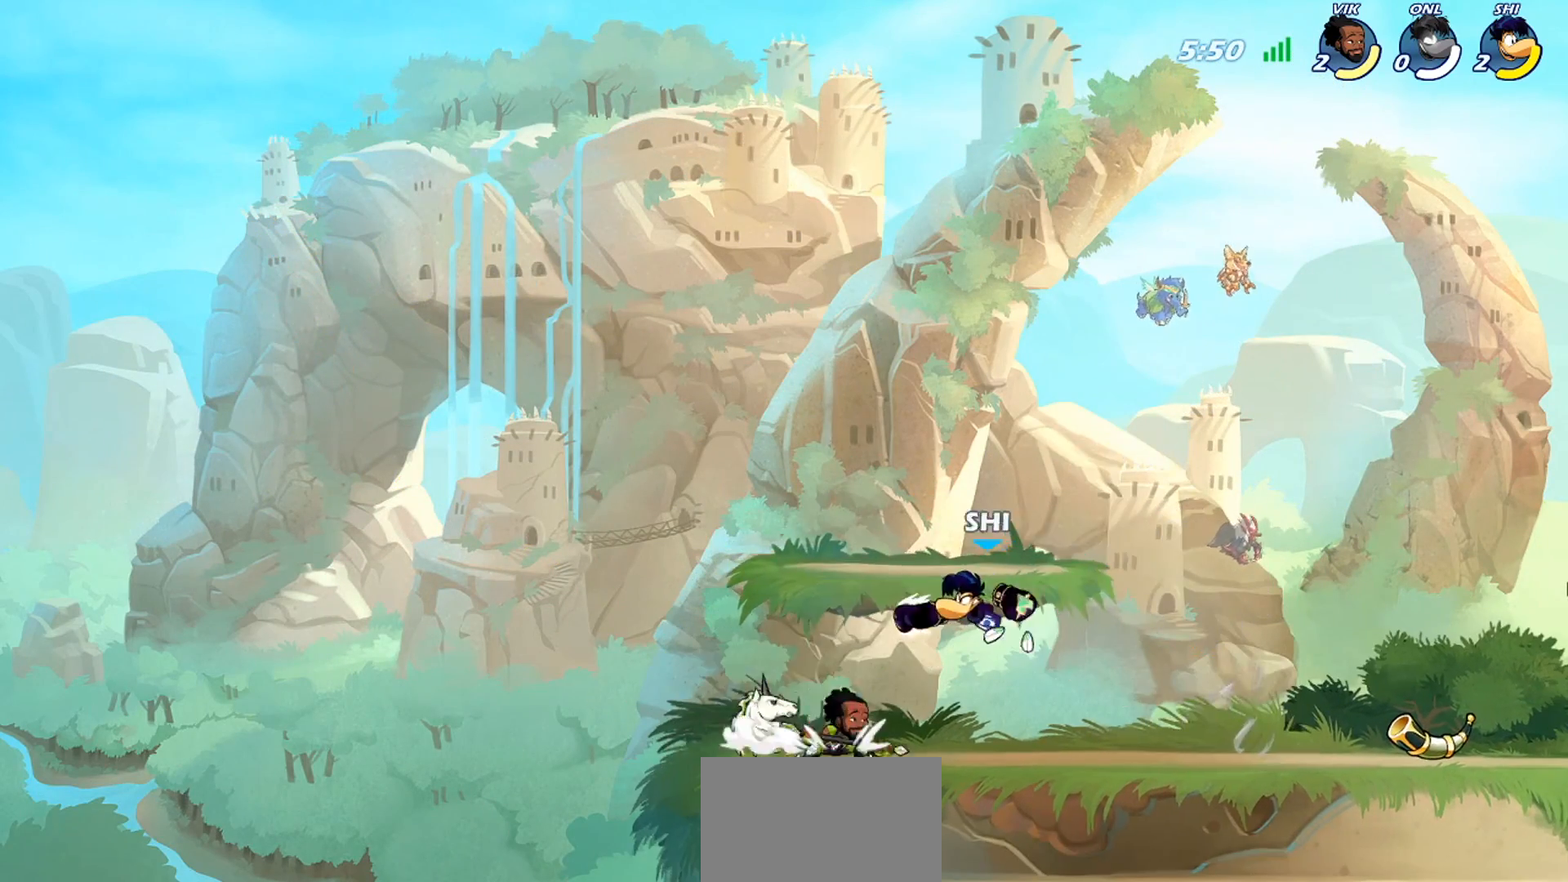
{"buttons": ["SQUARE"], "left_stick": "right", "events": [[33, "CROSS", "up"], [33, "left_stick", "up-left"], [133, "left_stick", "left"], [367, "left_stick", "right"], [433, "SQUARE", "down"]]}
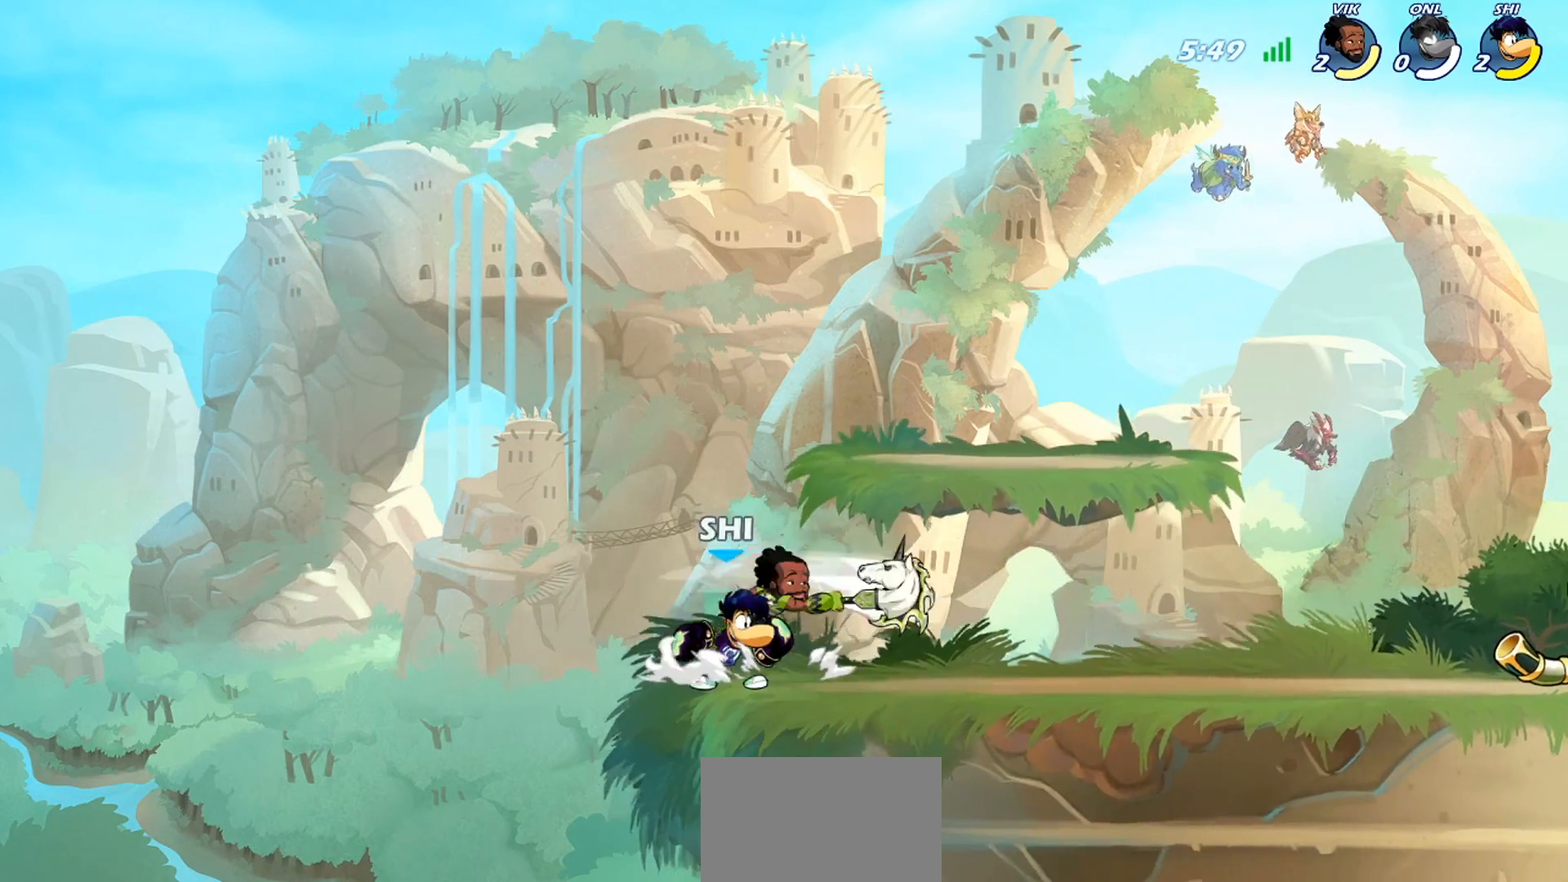
{"buttons": [], "left_stick": "up-right", "events": [[33, "SQUARE", "up"], [33, "left_stick", "center"], [100, "SQUARE", "down"], [200, "SQUARE", "up"], [300, "left_stick", "up-right"], [400, "SQUARE", "down"], [501, "SQUARE", "up"]]}
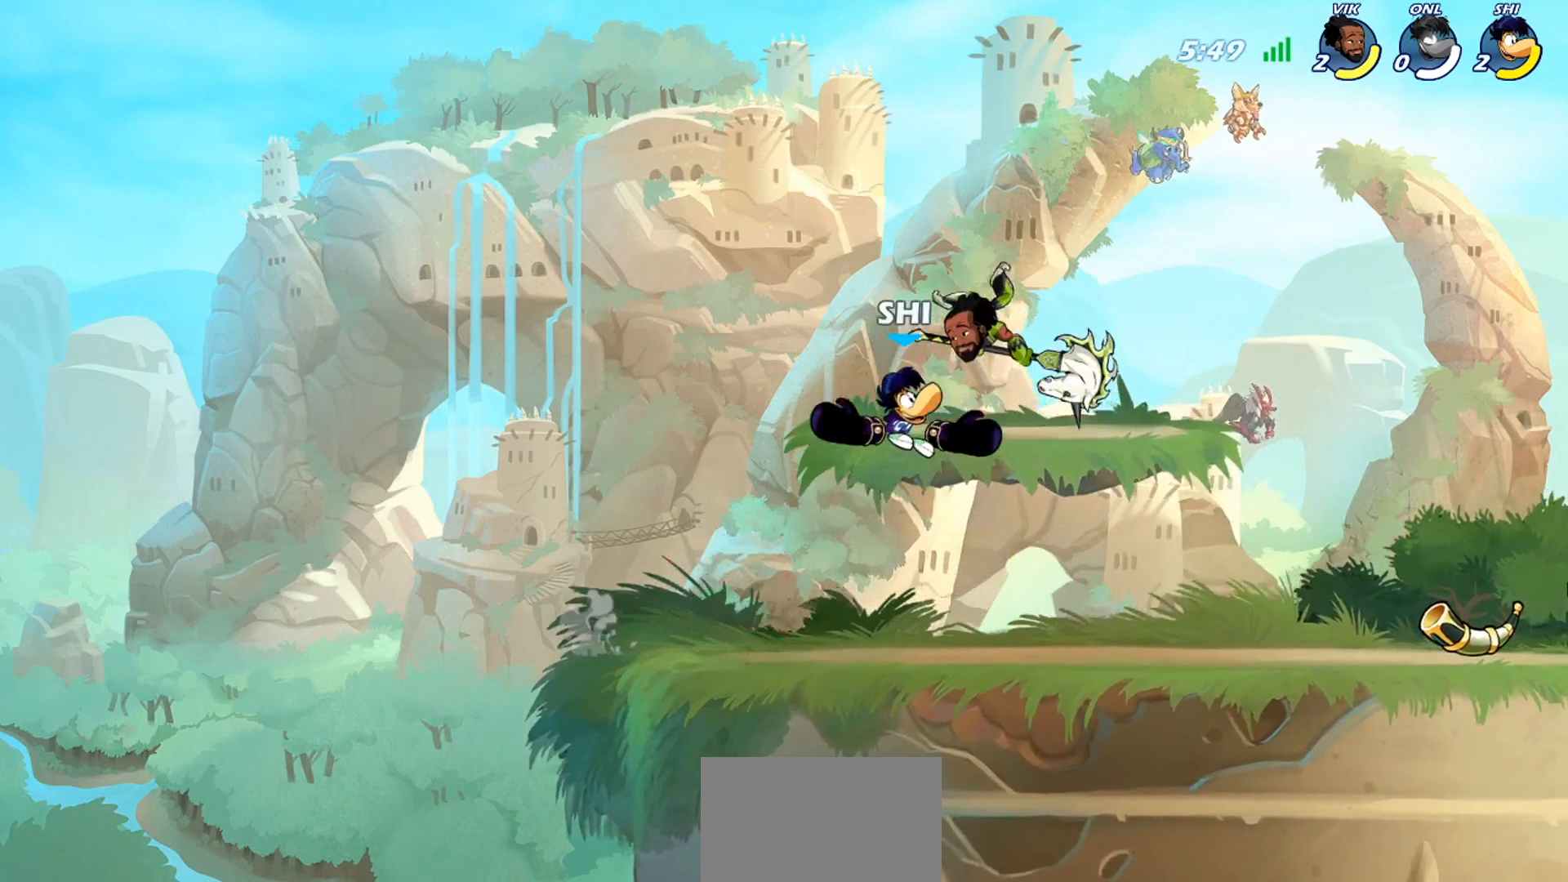
{"buttons": [], "left_stick": "down-right", "events": [[66, "SQUARE", "down"], [133, "SQUARE", "up"], [200, "SQUARE", "down"], [300, "SQUARE", "up"], [467, "left_stick", "down-right"]]}
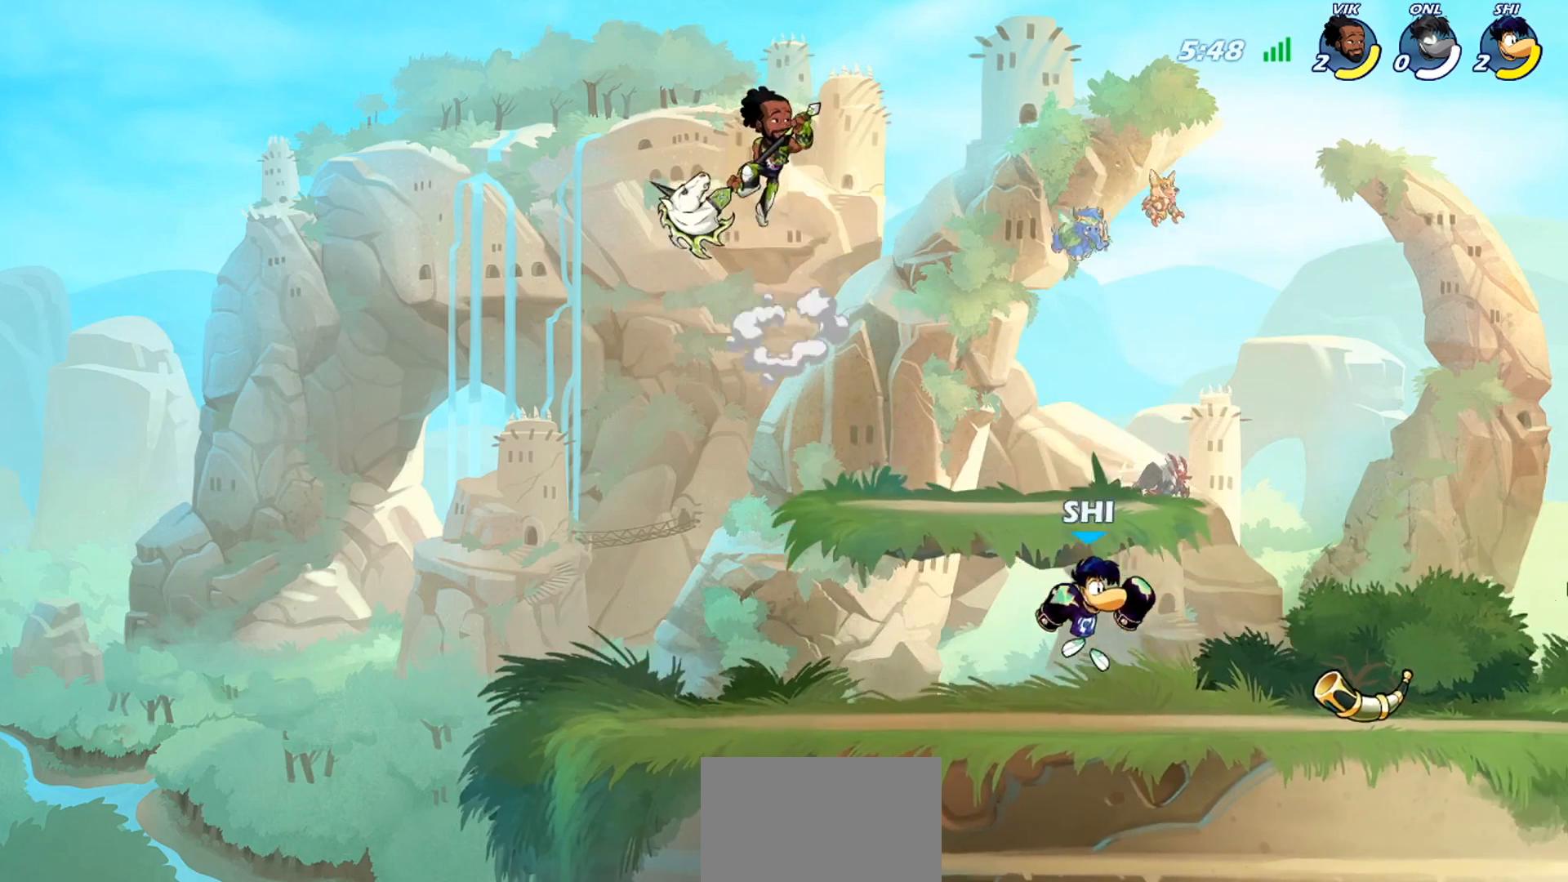
{"buttons": ["CROSS"], "left_stick": "center", "events": [[100, "left_stick", "left"], [167, "R2", "down"], [267, "CROSS", "down"], [267, "SQUARE", "down"], [300, "R2", "up"], [367, "SQUARE", "up"], [367, "left_stick", "center"], [400, "CROSS", "up"], [434, "CROSS", "down"], [434, "SQUARE", "down"], [501, "SQUARE", "up"]]}
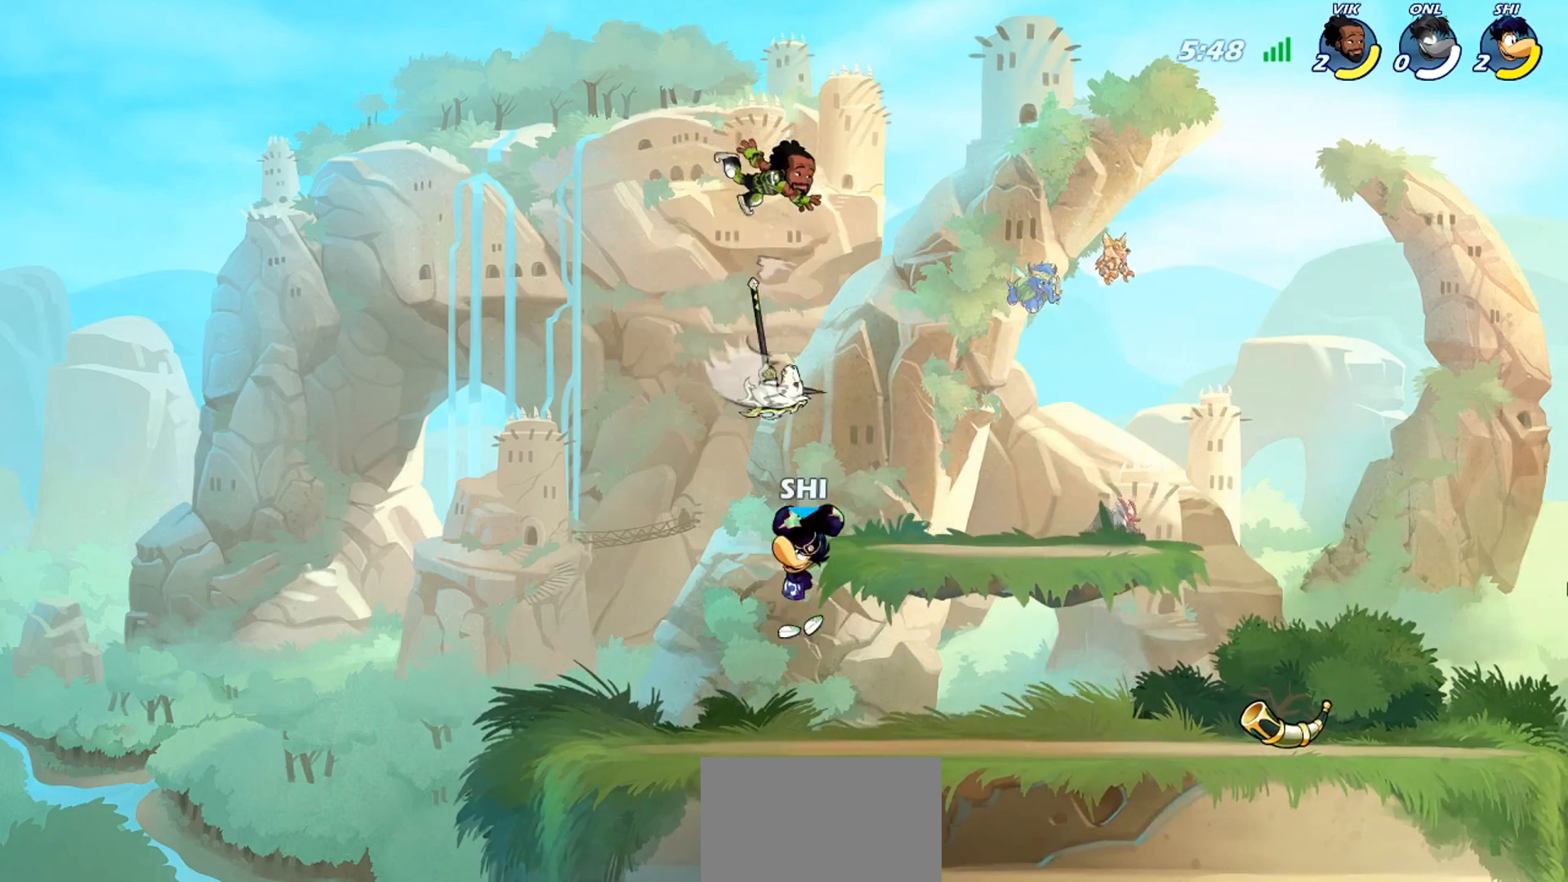
{"buttons": [], "left_stick": "down-left", "events": [[33, "CROSS", "up"], [33, "left_stick", "up-left"], [200, "left_stick", "left"], [500, "left_stick", "down-left"]]}
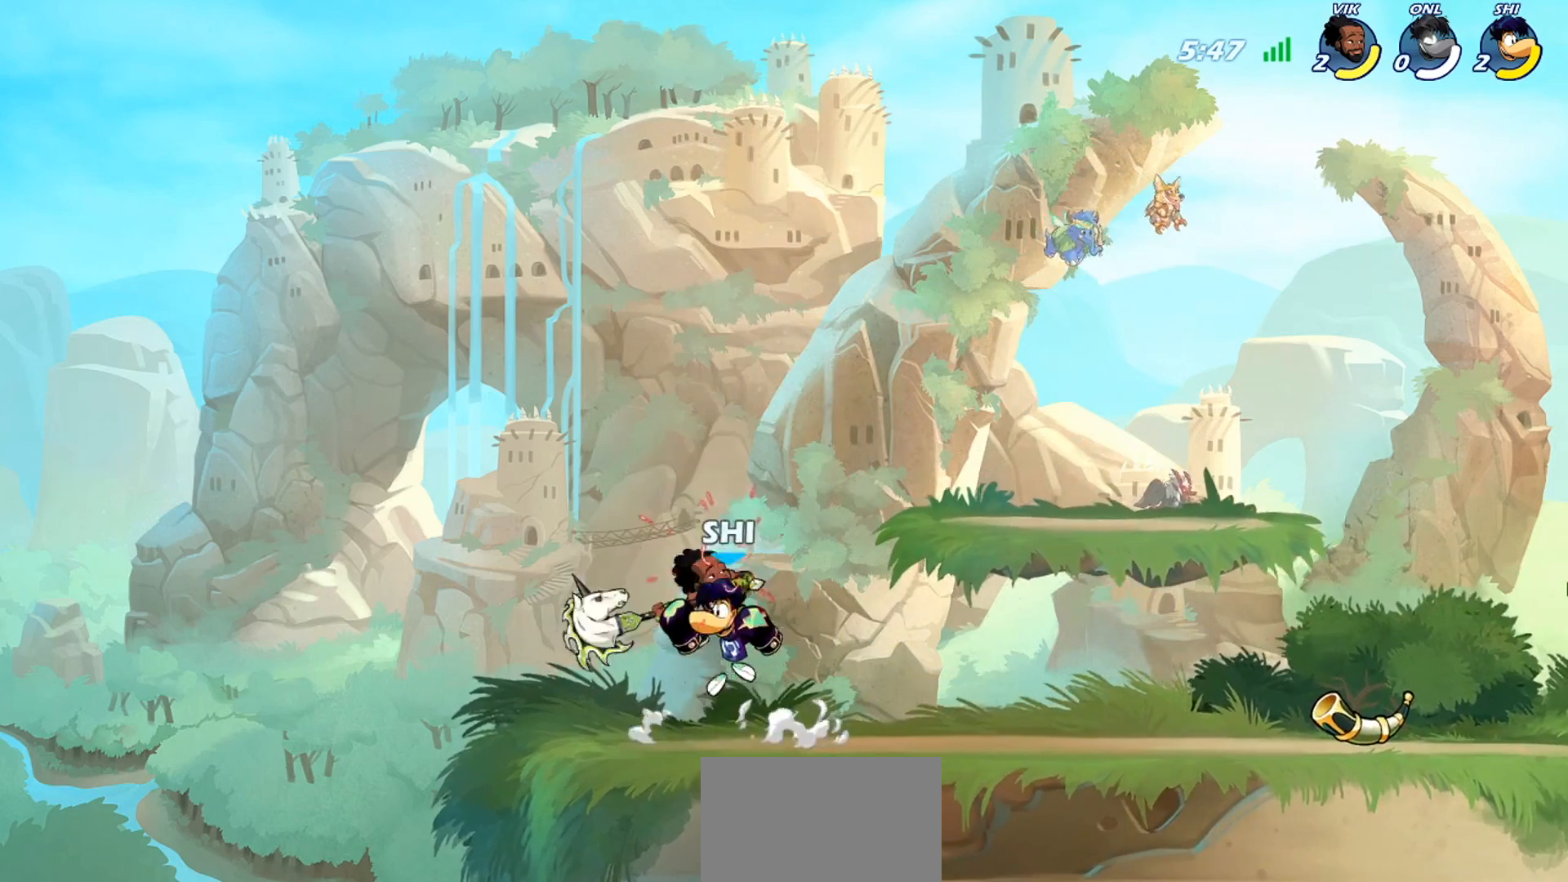
{"buttons": ["SQUARE"], "left_stick": "center", "events": [[33, "R2", "down"], [167, "R2", "up"], [167, "left_stick", "left"], [267, "left_stick", "up-right"], [334, "SQUARE", "down"], [434, "SQUARE", "up"], [434, "left_stick", "center"], [501, "SQUARE", "down"]]}
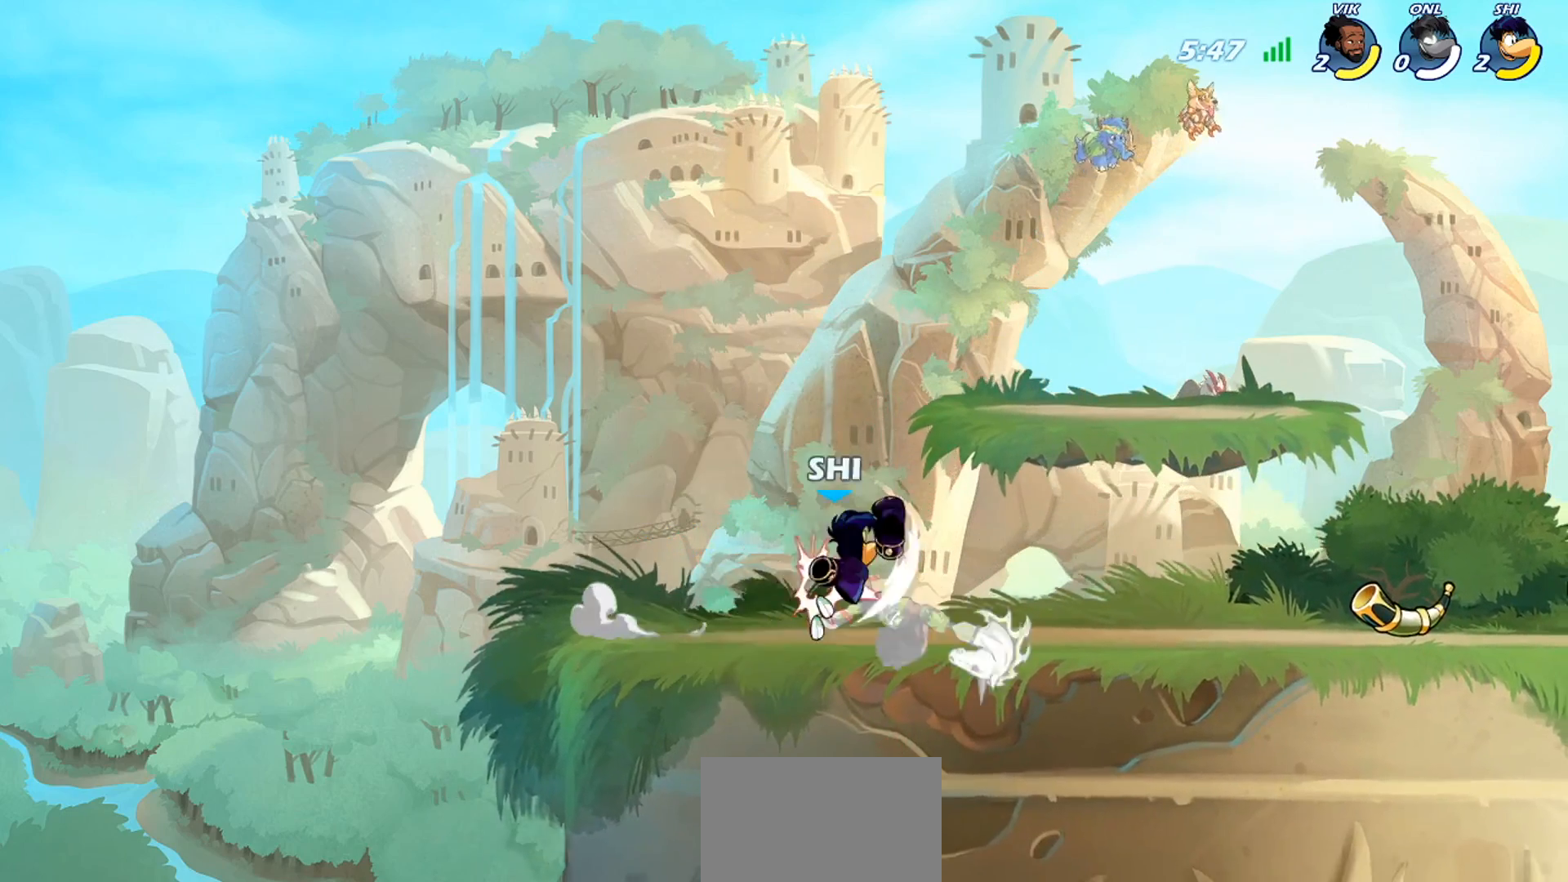
{"buttons": ["SQUARE"], "left_stick": "up-right", "events": [[66, "SQUARE", "up"], [133, "left_stick", "up-right"], [266, "SQUARE", "down"], [367, "SQUARE", "up"], [467, "SQUARE", "down"]]}